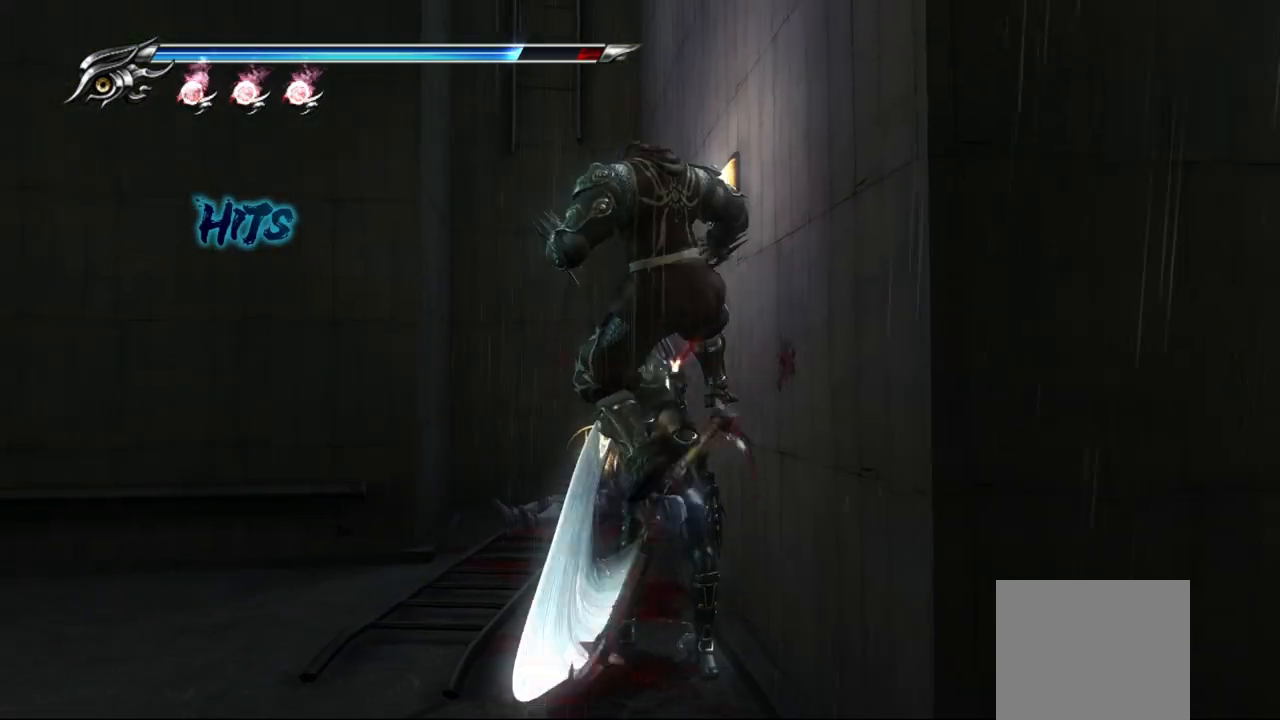
Gameplay with a controller (PlayStation layout); each line is a JSON object with the inputs held at the frame after it. "events" lists button and stick changes between this image and that frame as [ms after this image, input, new state], when the widget could be followed in between. Not read: L3 other_buttons.
{"buttons": [], "left_stick": "down", "right_stick": "center", "events": [[67, "SQUARE", "down"], [133, "SQUARE", "up"], [217, "TRIANGLE", "down"], [333, "TRIANGLE", "up"], [367, "TRIANGLE", "down"], [417, "TRIANGLE", "up"]]}
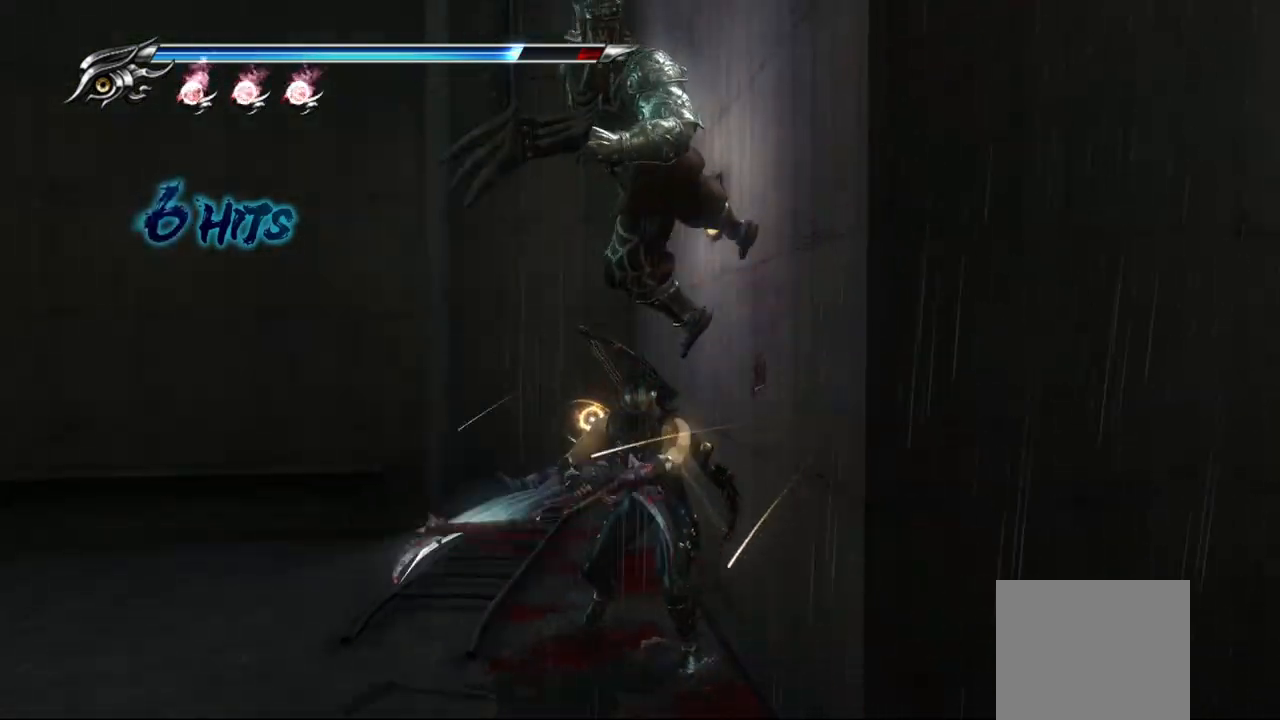
{"buttons": ["TRIANGLE"], "left_stick": "down", "right_stick": "center", "events": [[17, "TRIANGLE", "down"], [83, "TRIANGLE", "up"], [150, "TRIANGLE", "down"], [217, "TRIANGLE", "up"], [300, "TRIANGLE", "down"], [367, "TRIANGLE", "up"], [467, "TRIANGLE", "down"]]}
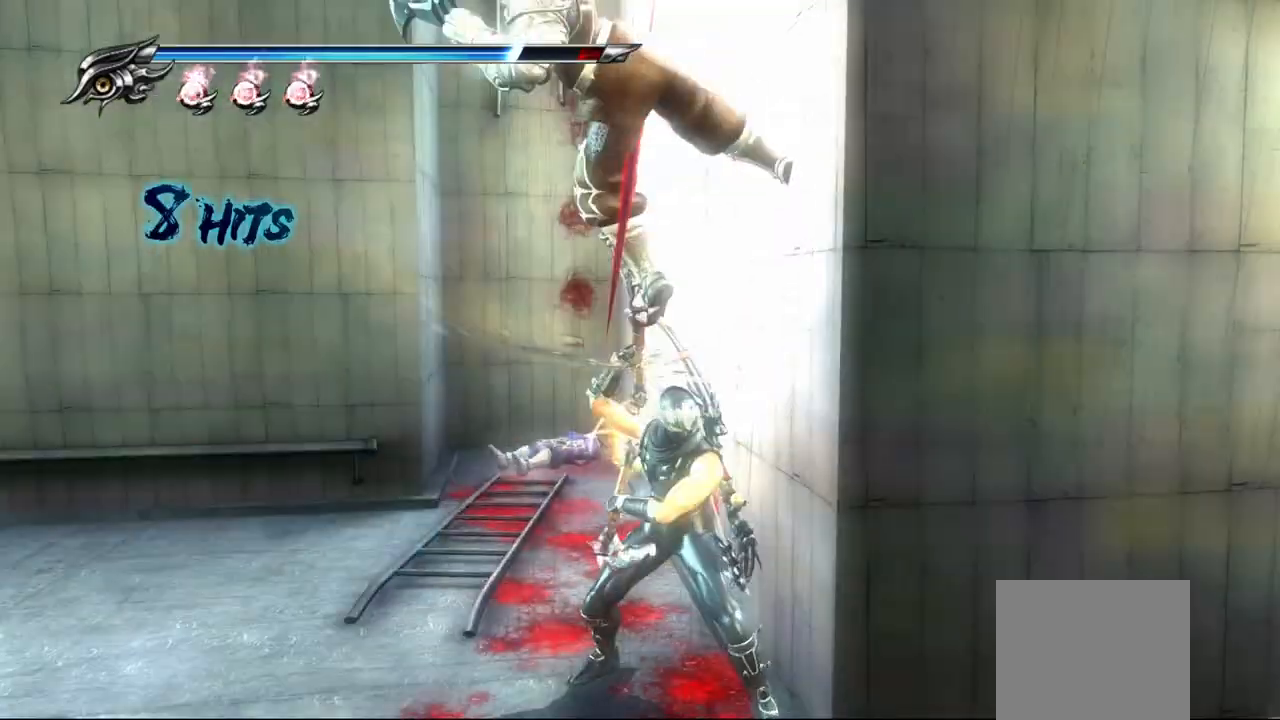
{"buttons": [], "left_stick": "down", "right_stick": "center", "events": [[17, "TRIANGLE", "up"], [117, "TRIANGLE", "down"], [167, "TRIANGLE", "up"], [283, "TRIANGLE", "down"], [317, "TRIANGLE", "up"], [400, "TRIANGLE", "down"], [467, "TRIANGLE", "up"]]}
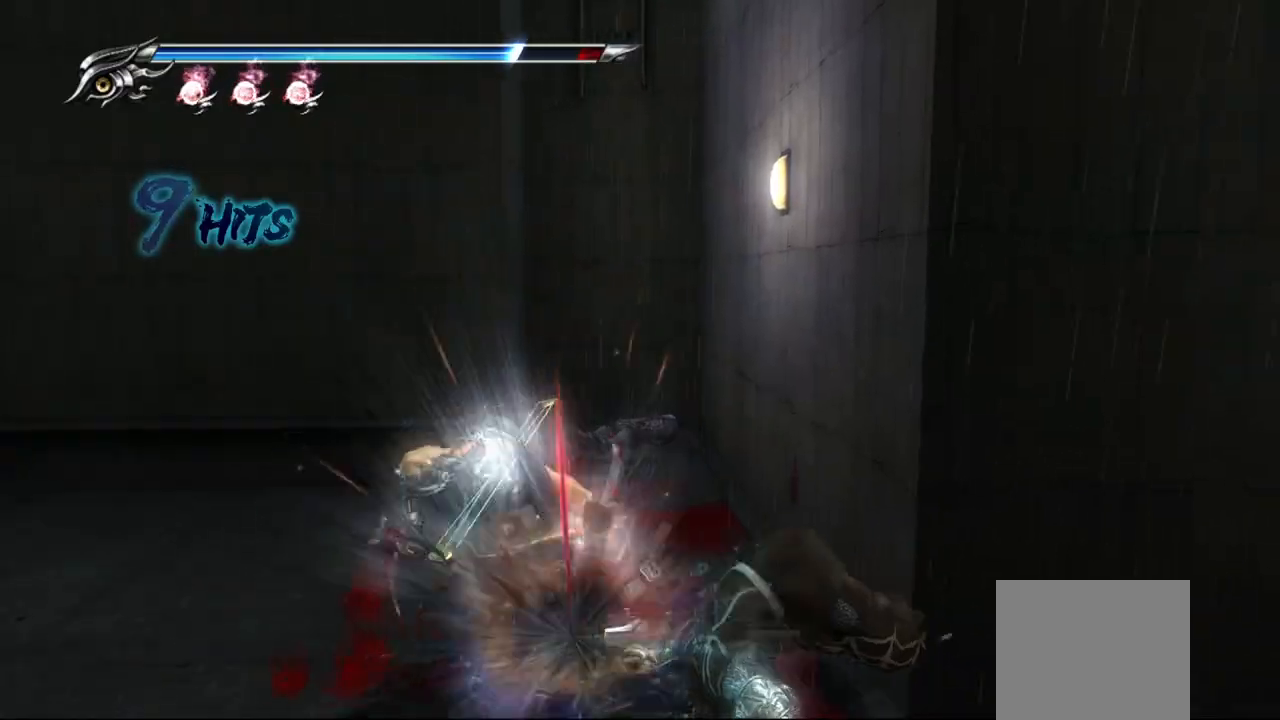
{"buttons": [], "left_stick": "center", "right_stick": "center", "events": [[50, "left_stick", "center"]]}
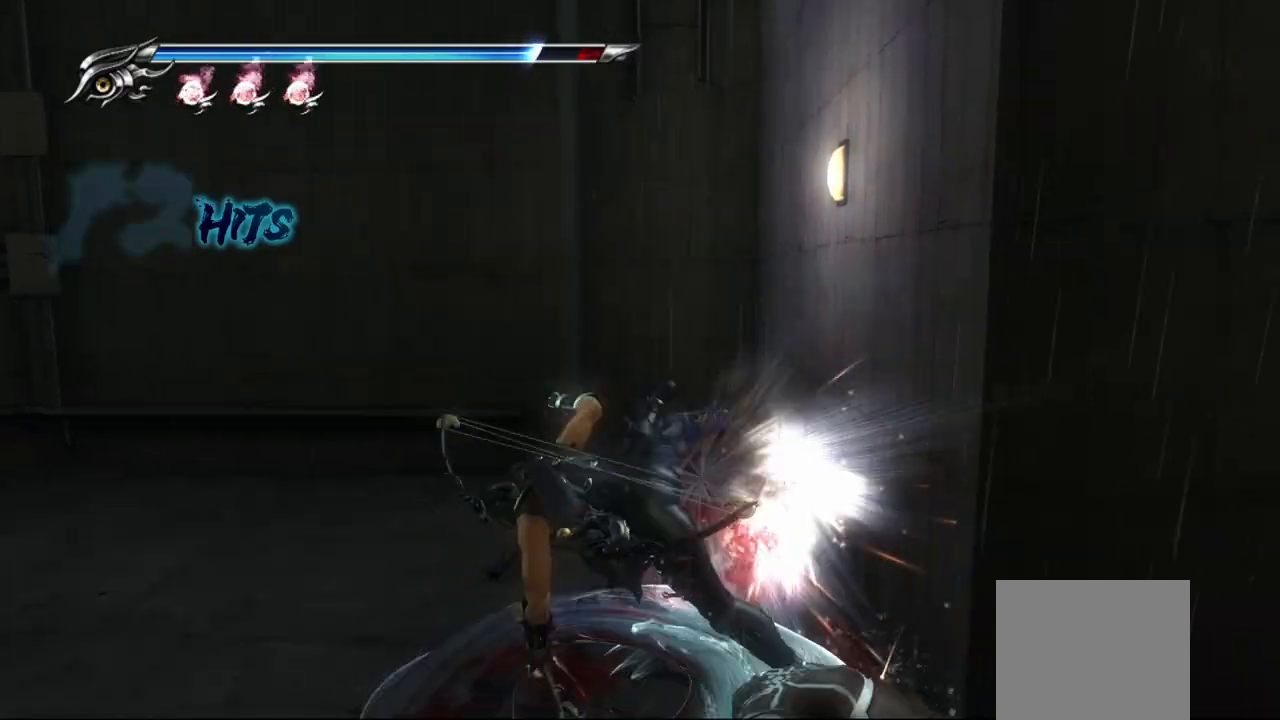
{"buttons": ["TRIANGLE"], "left_stick": "center", "right_stick": "center", "events": [[467, "TRIANGLE", "down"]]}
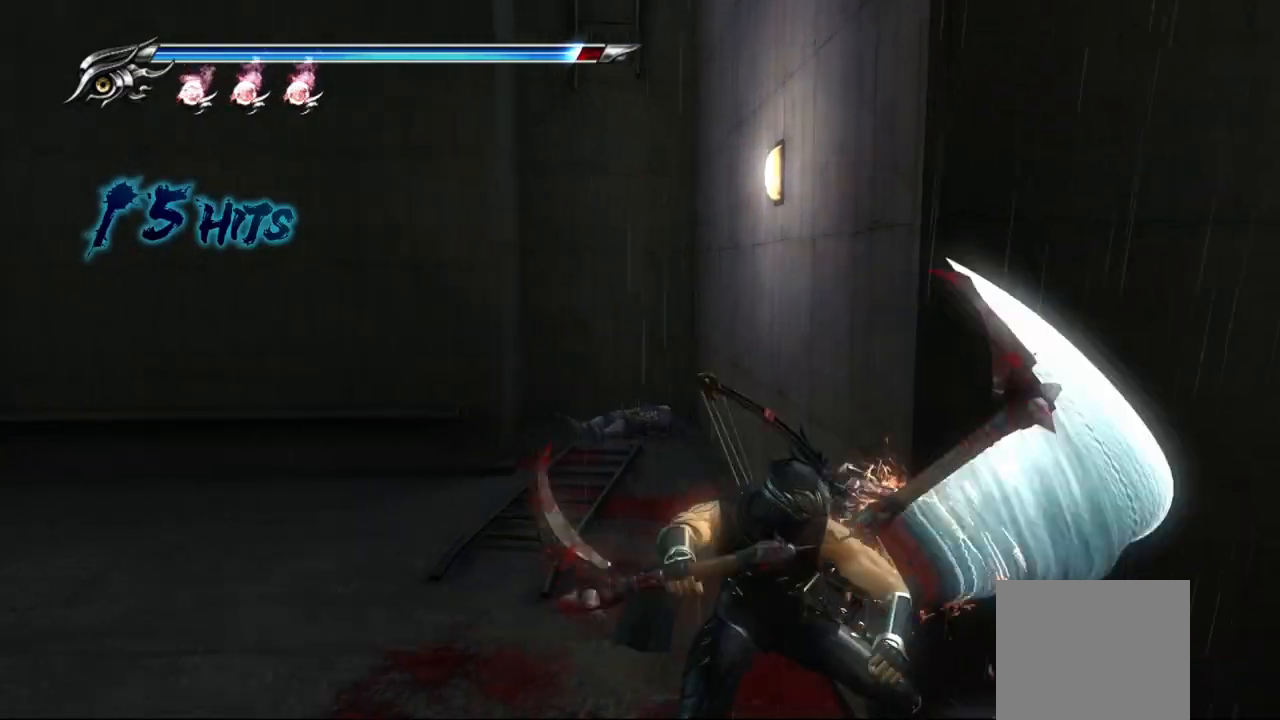
{"buttons": ["TRIANGLE"], "left_stick": "center", "right_stick": "center", "events": []}
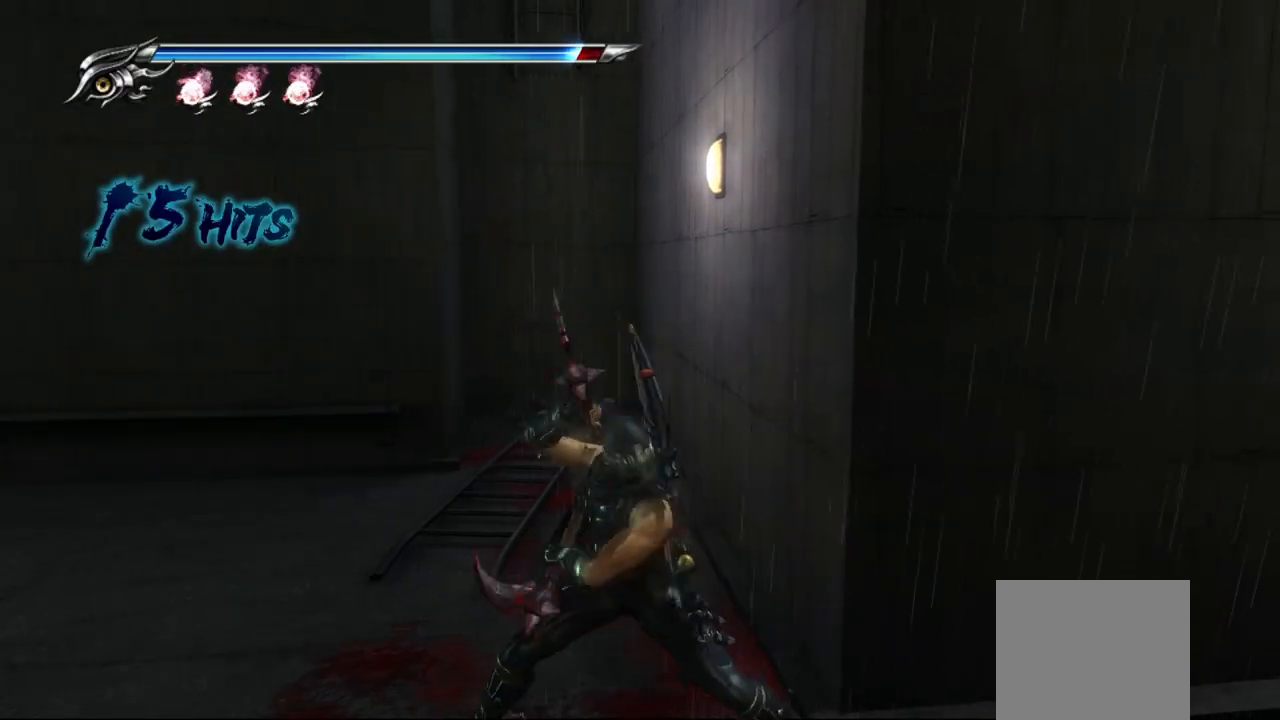
{"buttons": [], "left_stick": "center", "right_stick": "center", "events": [[367, "TRIANGLE", "up"]]}
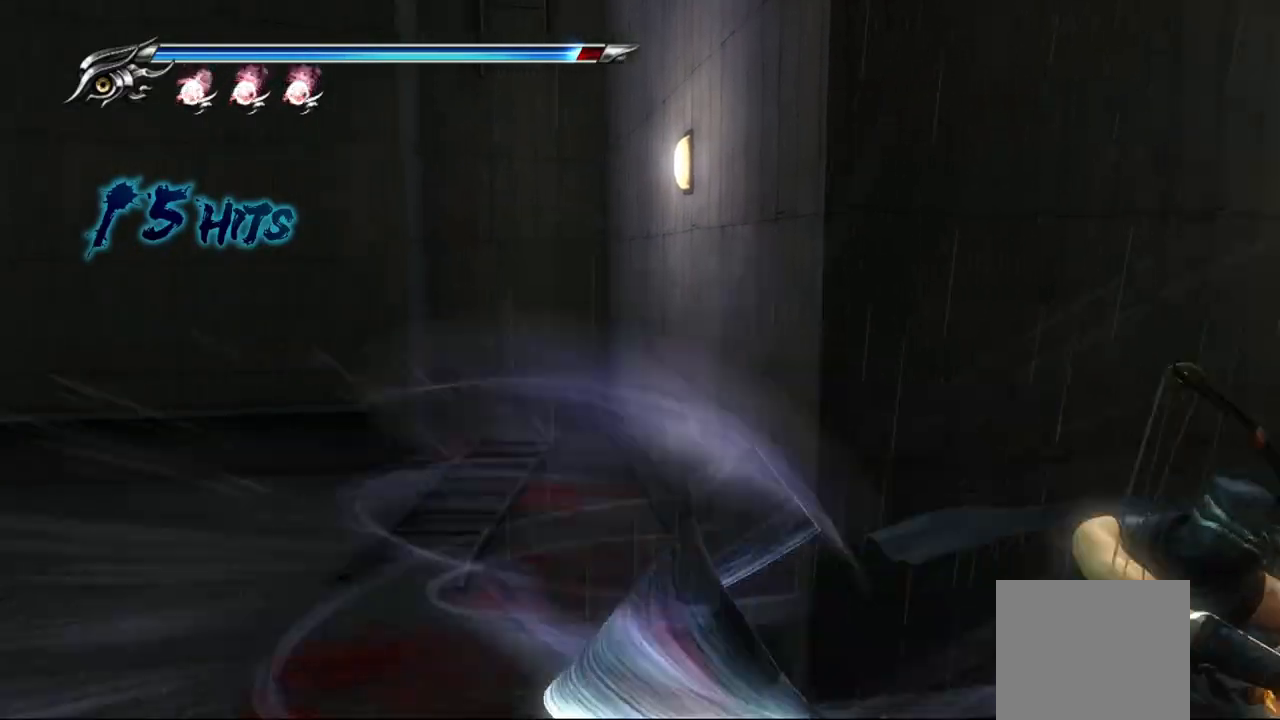
{"buttons": [], "left_stick": "center", "right_stick": "center", "events": []}
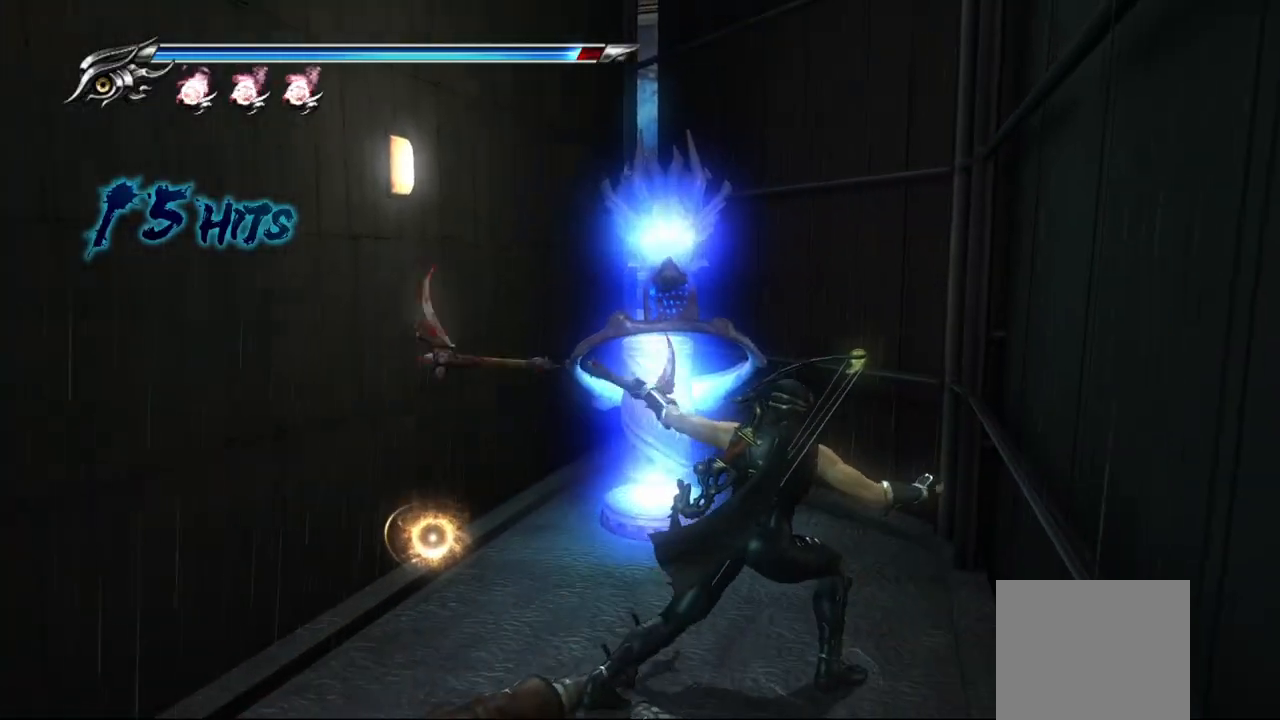
{"buttons": [], "left_stick": "down-left", "right_stick": "center", "events": [[267, "left_stick", "down-left"]]}
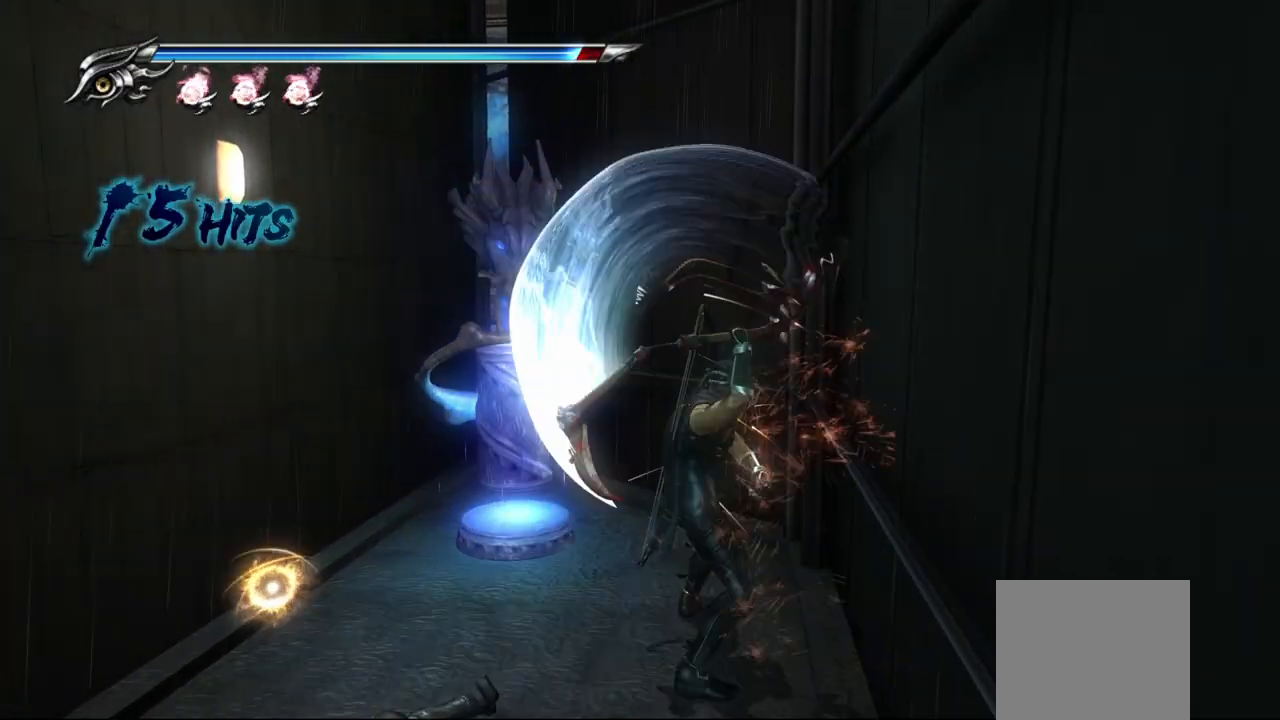
{"buttons": [], "left_stick": "left", "right_stick": "center", "events": [[167, "left_stick", "up-left"], [217, "CIRCLE", "down"], [333, "CIRCLE", "up"], [400, "left_stick", "left"]]}
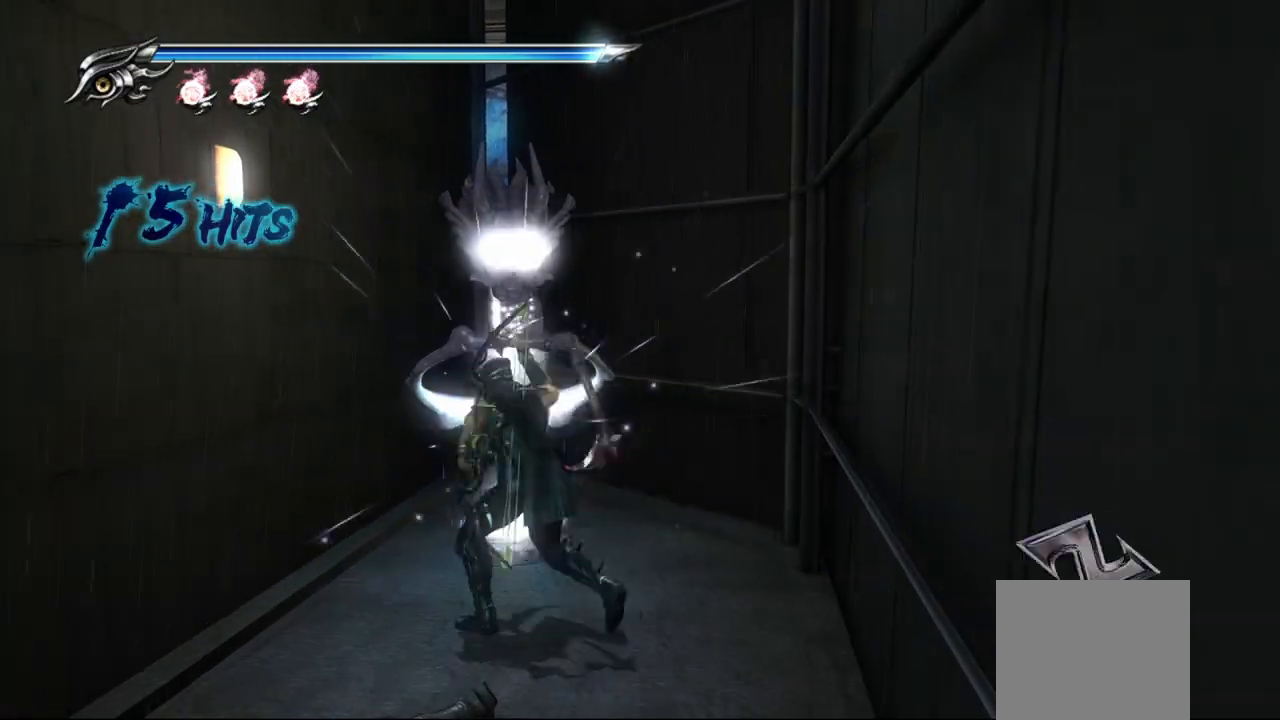
{"buttons": [], "left_stick": "down-left", "right_stick": "left", "events": [[150, "right_stick", "left"], [367, "left_stick", "down-left"]]}
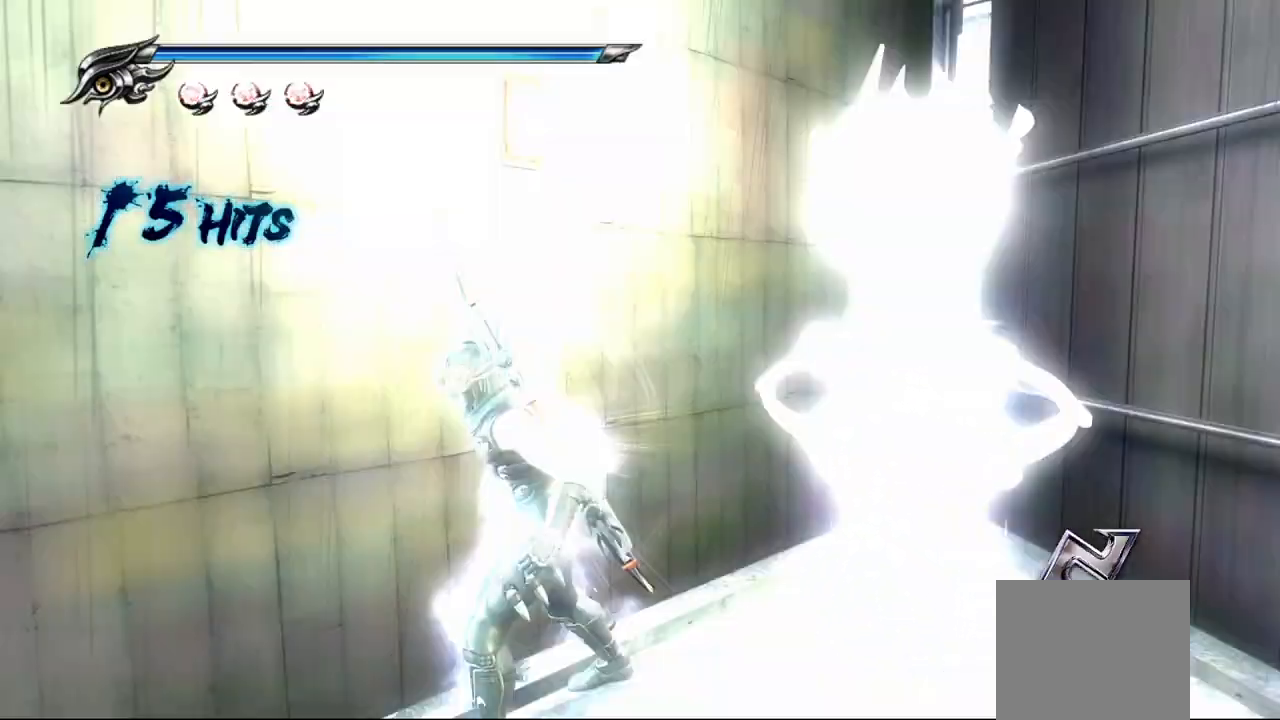
{"buttons": [], "left_stick": "up-right", "right_stick": "center", "events": [[183, "left_stick", "left"], [367, "right_stick", "center"], [467, "left_stick", "up-right"]]}
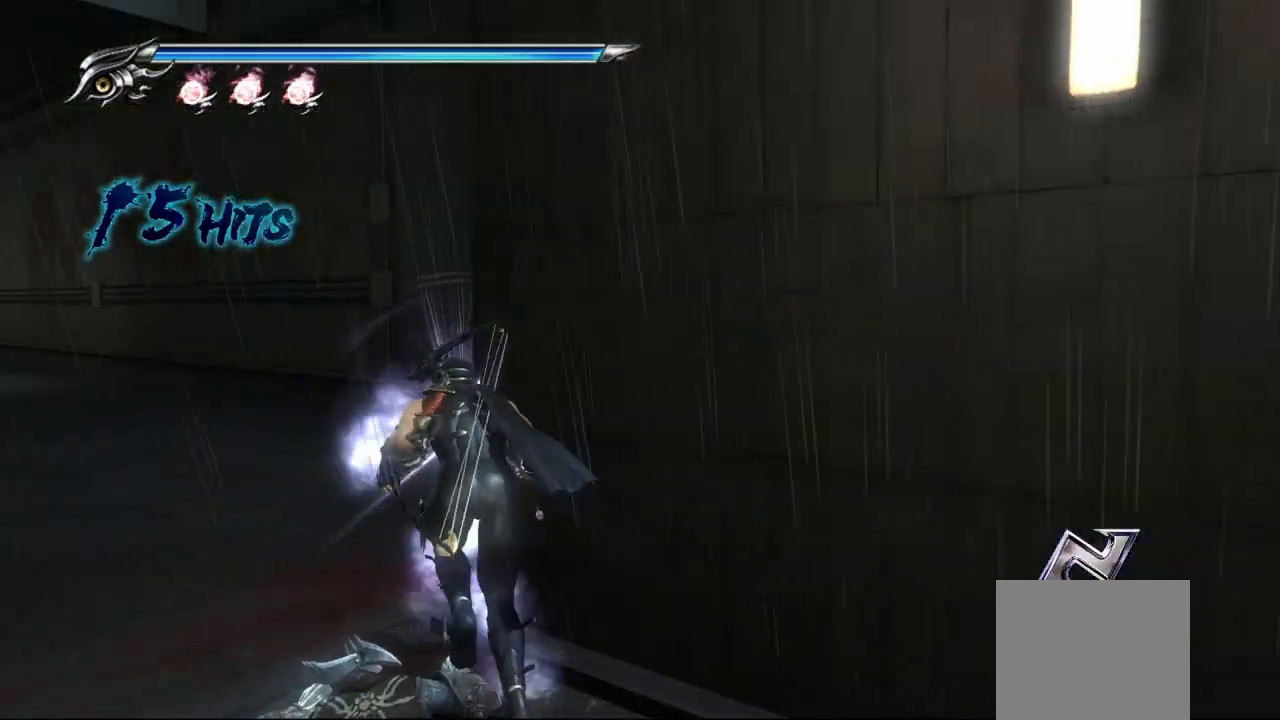
{"buttons": [], "left_stick": "up-right", "right_stick": "right", "events": [[167, "right_stick", "right"]]}
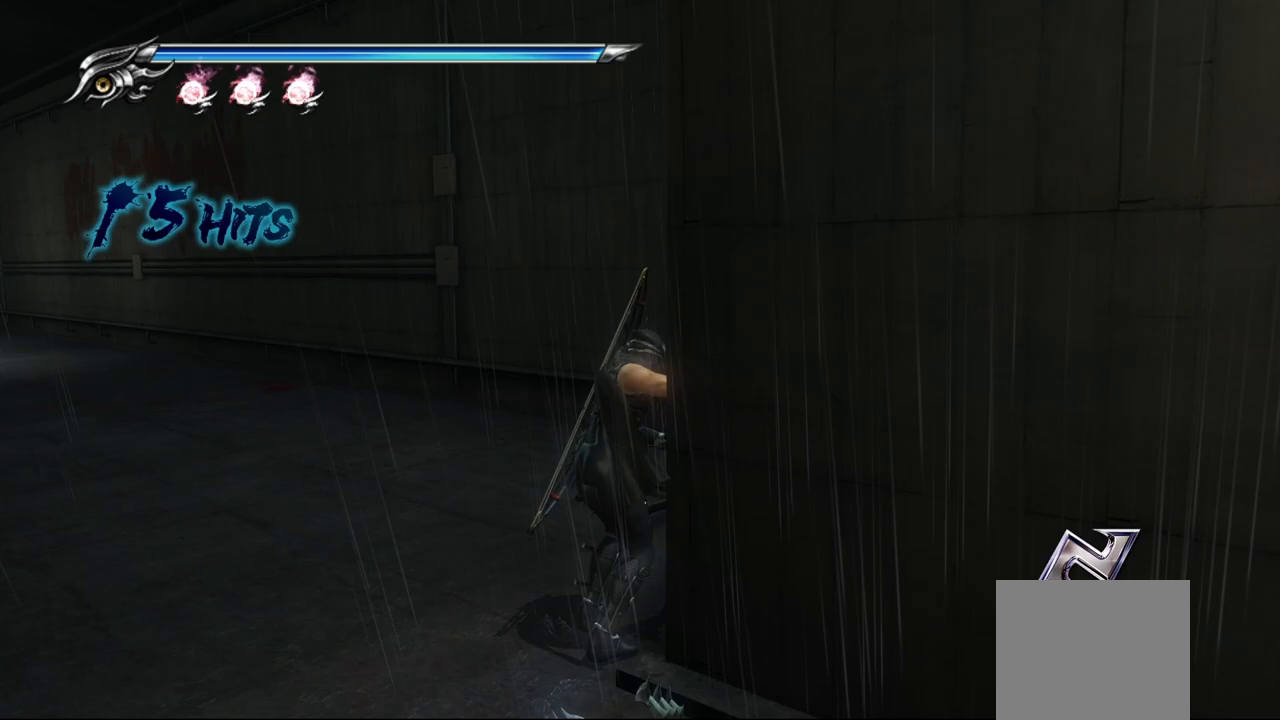
{"buttons": [], "left_stick": "up-right", "right_stick": "right", "events": []}
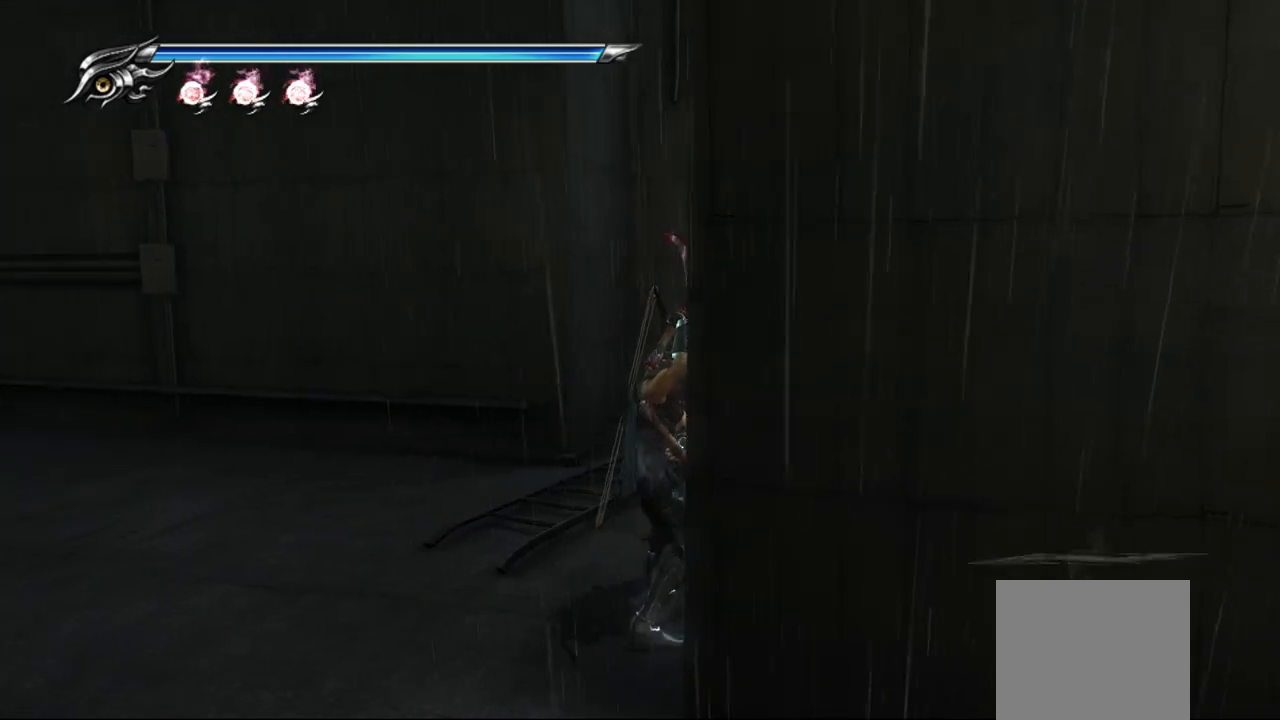
{"buttons": [], "left_stick": "up", "right_stick": "down-right", "events": [[83, "left_stick", "up"], [383, "right_stick", "down-right"]]}
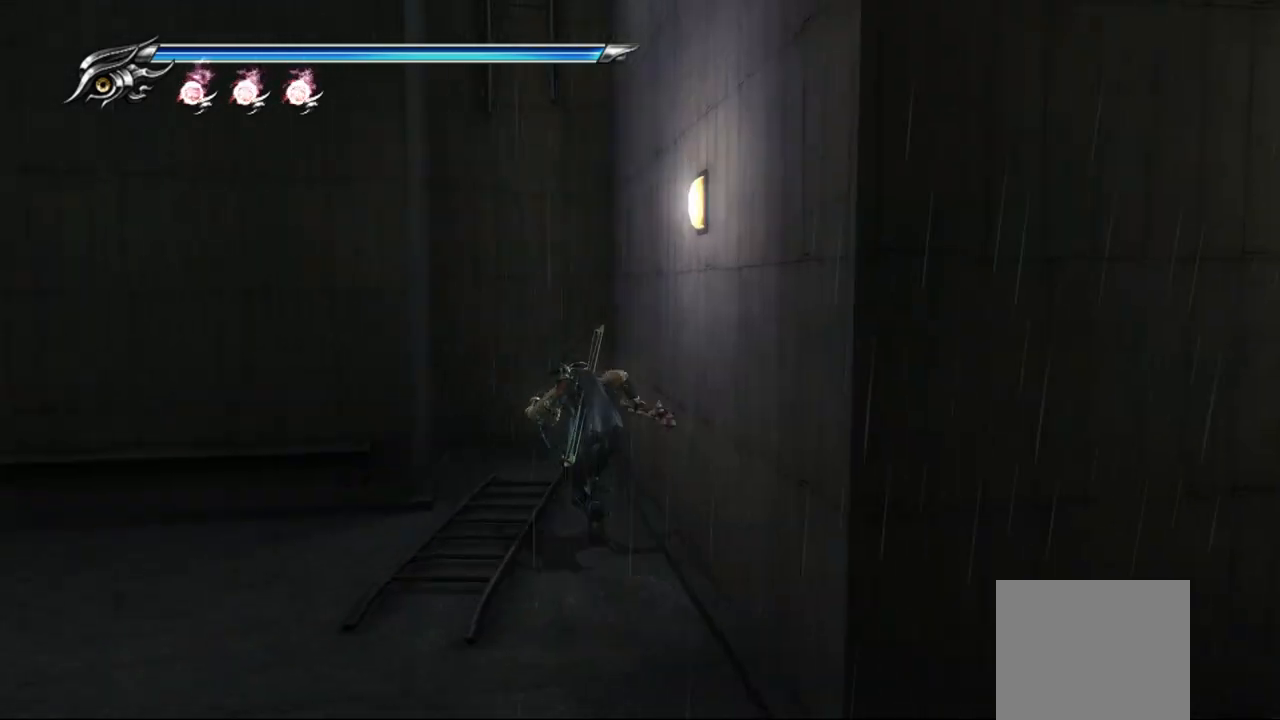
{"buttons": [], "left_stick": "up", "right_stick": "down-right", "events": []}
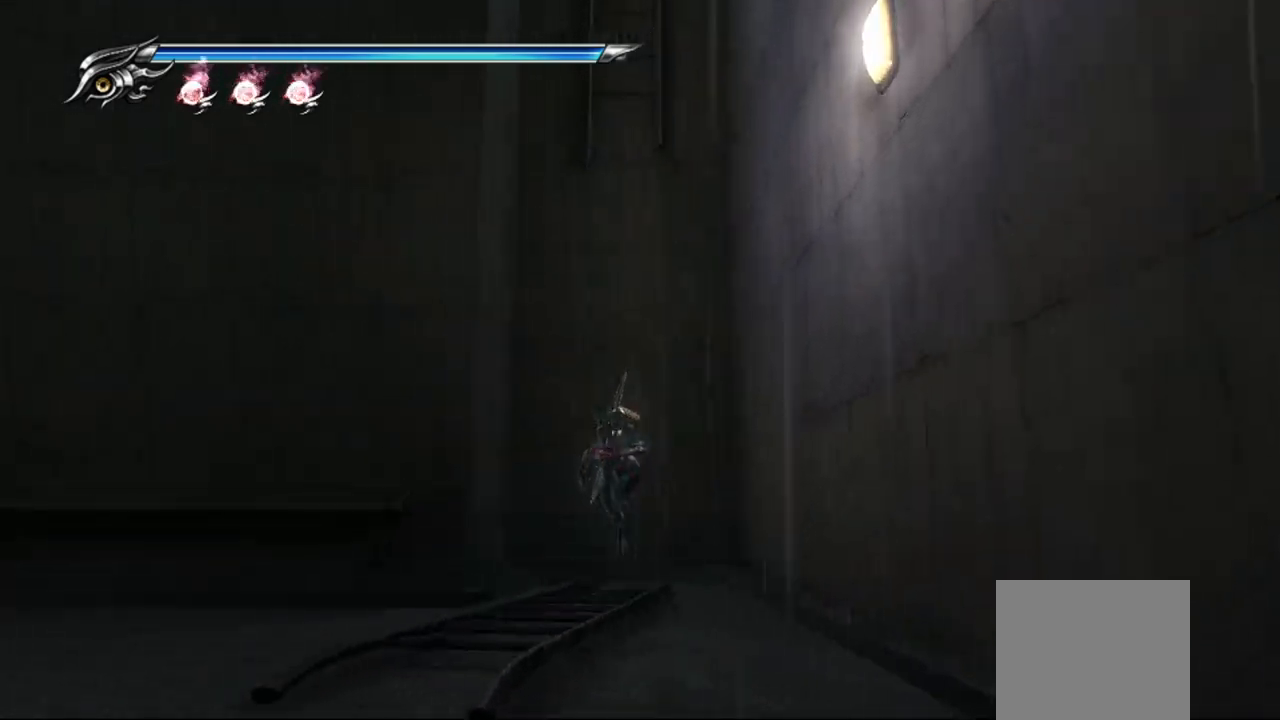
{"buttons": [], "left_stick": "left", "right_stick": "down-right", "events": [[167, "left_stick", "left"], [250, "CROSS", "down"], [400, "CROSS", "up"]]}
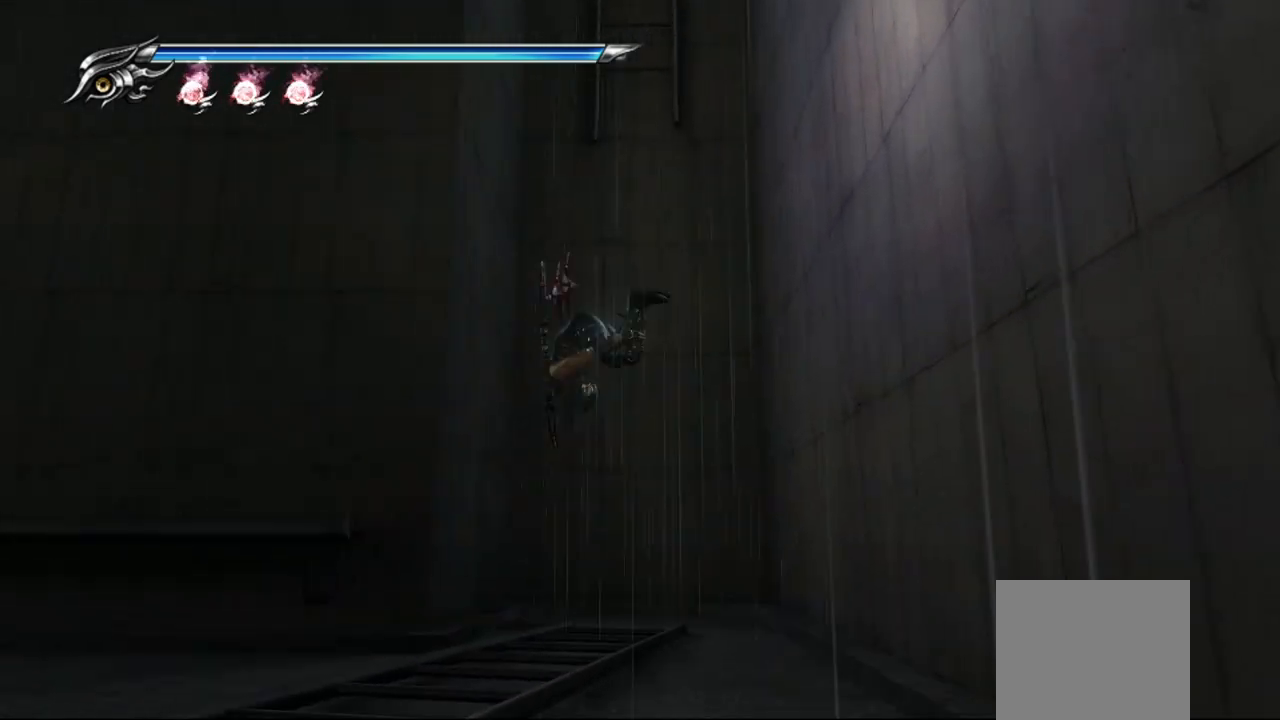
{"buttons": ["CROSS"], "left_stick": "left", "right_stick": "center"}
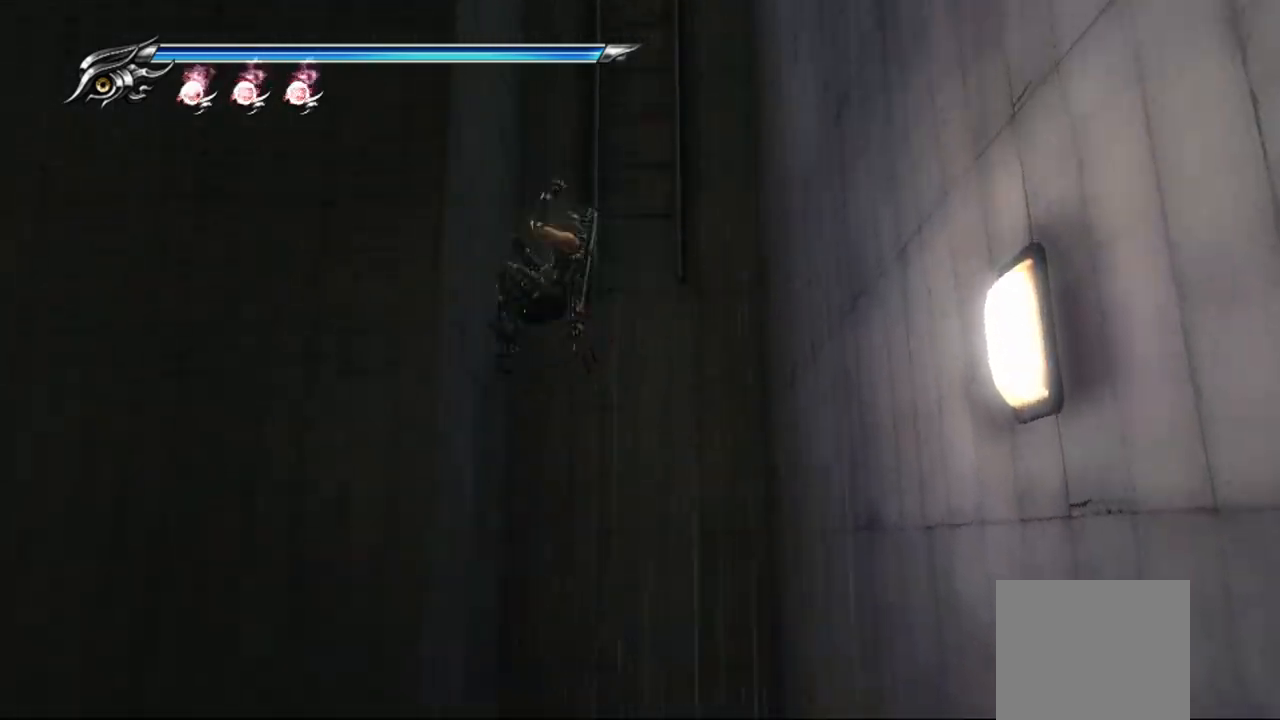
{"buttons": ["CROSS"], "left_stick": "left", "right_stick": "right", "events": [[100, "CROSS", "up"], [100, "right_stick", "right"], [217, "CROSS", "down"], [300, "CROSS", "up"], [383, "CROSS", "down"], [417, "CROSS", "up"], [483, "CROSS", "down"]]}
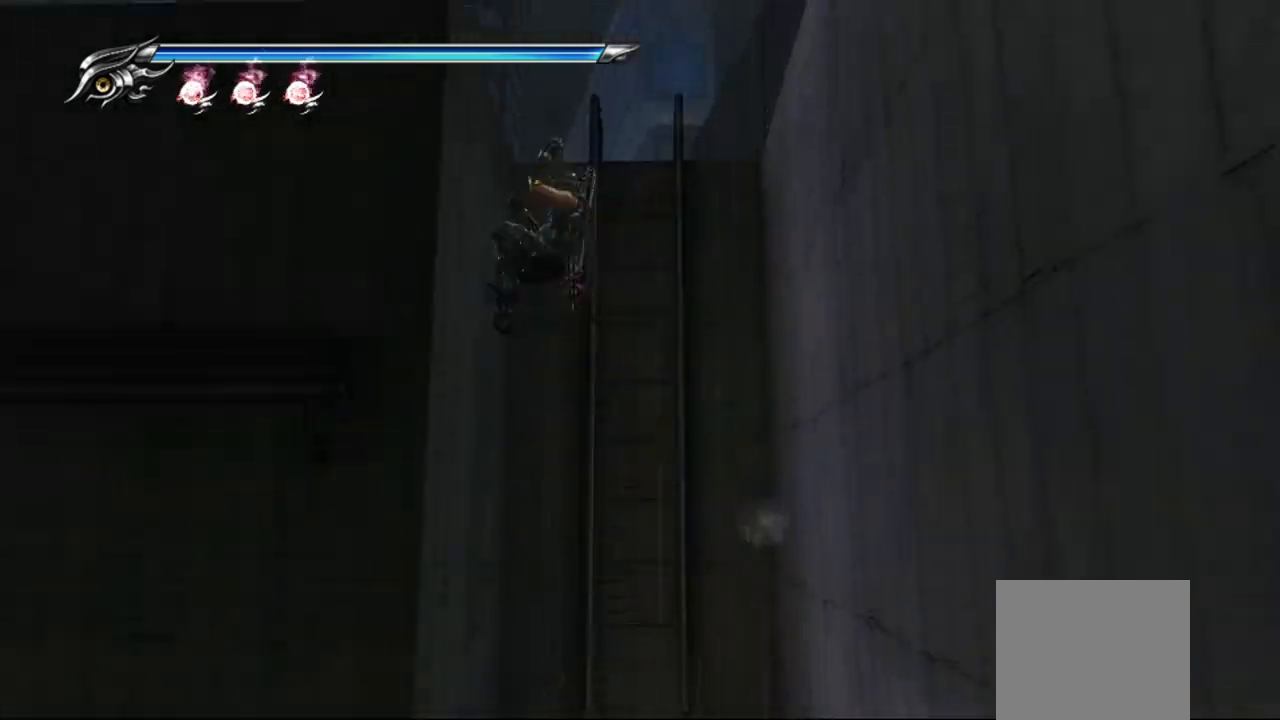
{"buttons": [], "left_stick": "left", "right_stick": "right", "events": [[67, "CROSS", "up"], [233, "CROSS", "down"], [300, "CROSS", "up"]]}
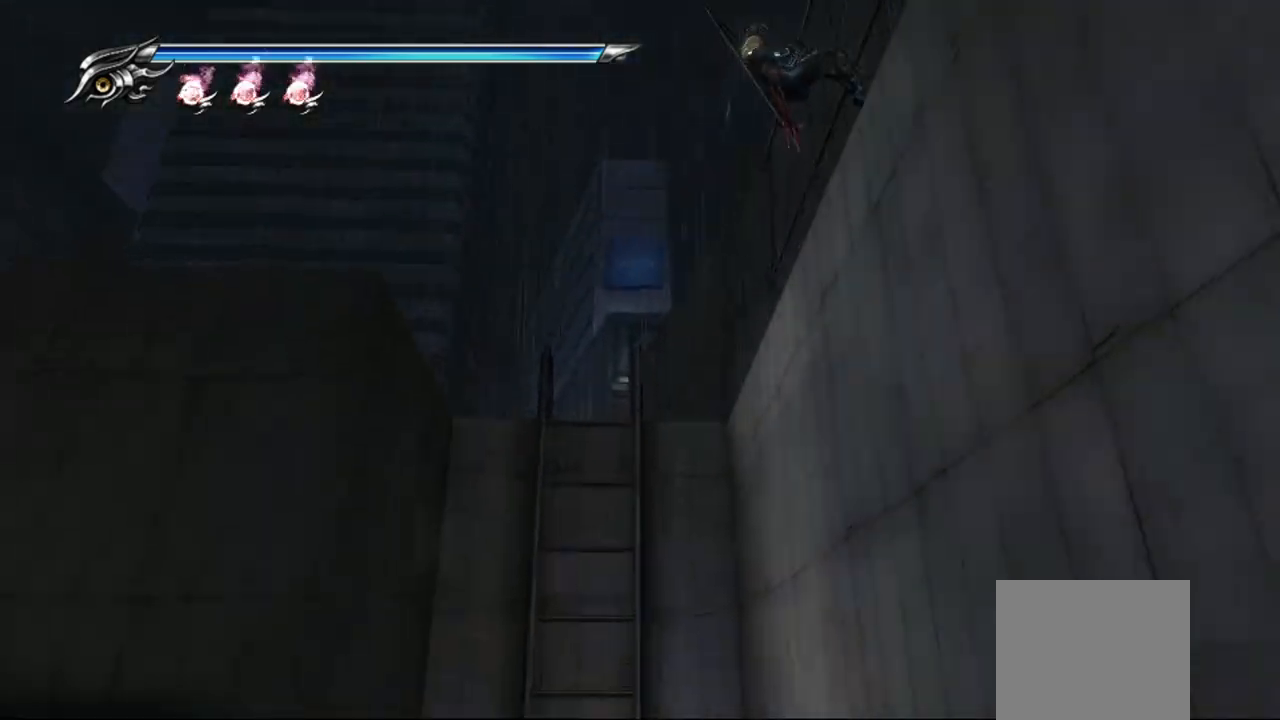
{"buttons": ["CROSS"], "left_stick": "up-left", "right_stick": "center", "events": [[417, "CROSS", "down"], [433, "right_stick", "center"], [483, "left_stick", "up-left"]]}
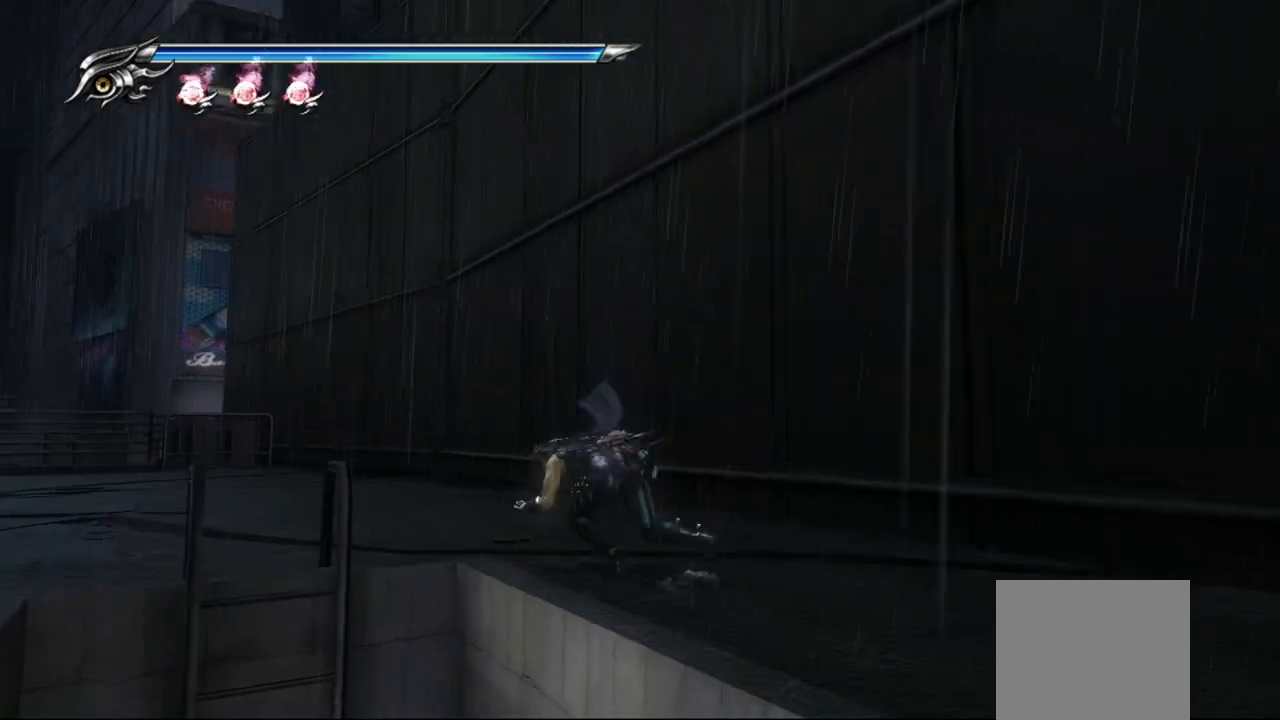
{"buttons": [], "left_stick": "up-left", "right_stick": "down-left", "events": [[17, "CROSS", "up"], [250, "right_stick", "down-left"]]}
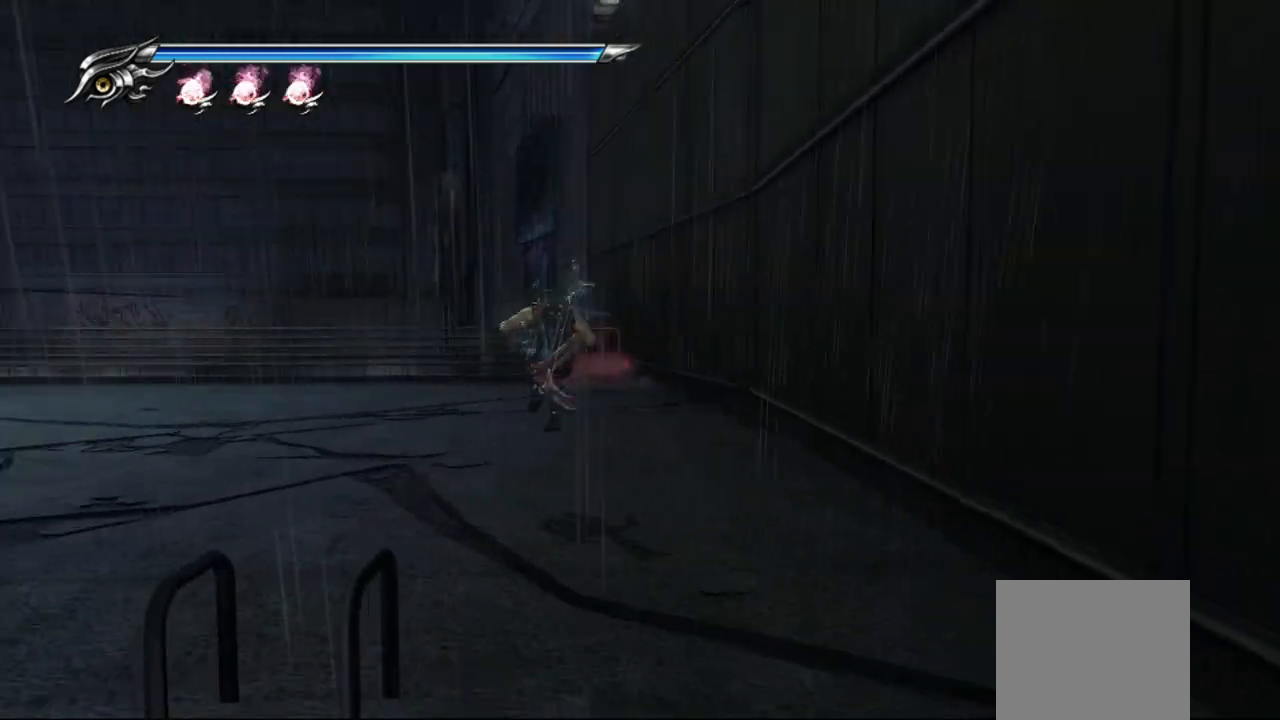
{"buttons": [], "left_stick": "up-right", "right_stick": "right", "events": [[117, "right_stick", "right"], [350, "left_stick", "up-right"]]}
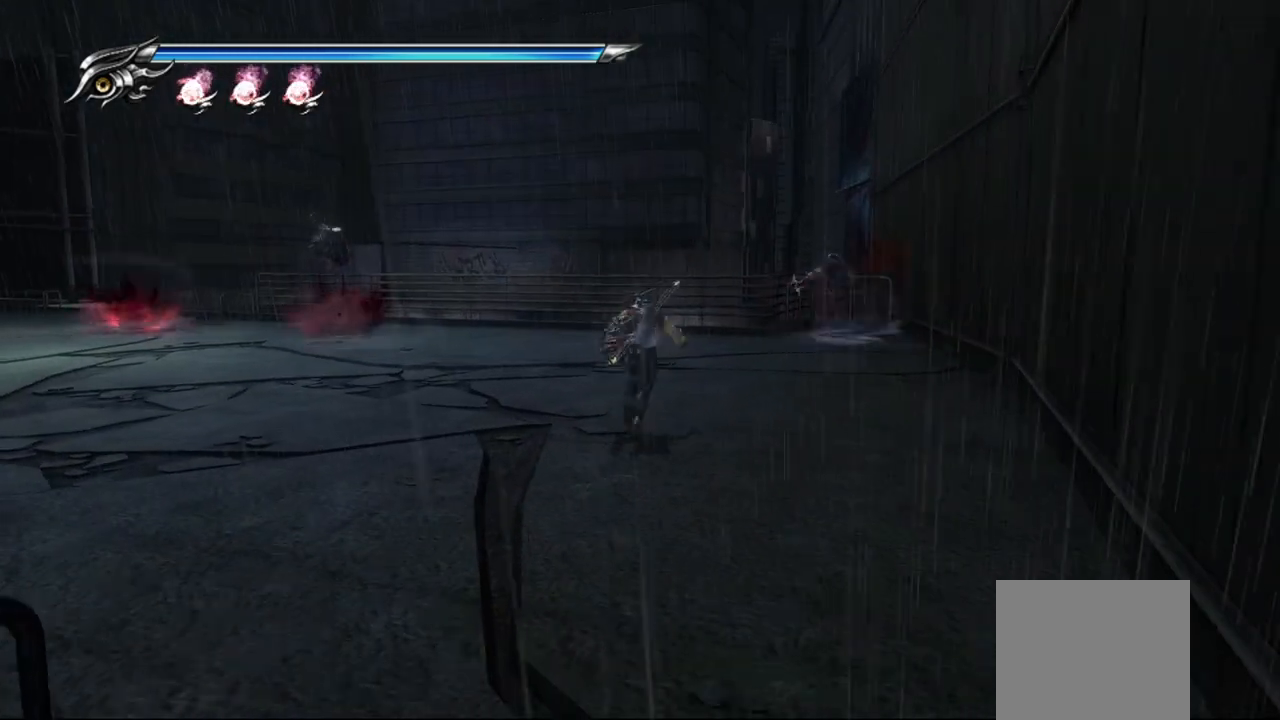
{"buttons": [], "left_stick": "up-right", "right_stick": "right", "events": [[283, "CROSS", "down"], [483, "CROSS", "up"]]}
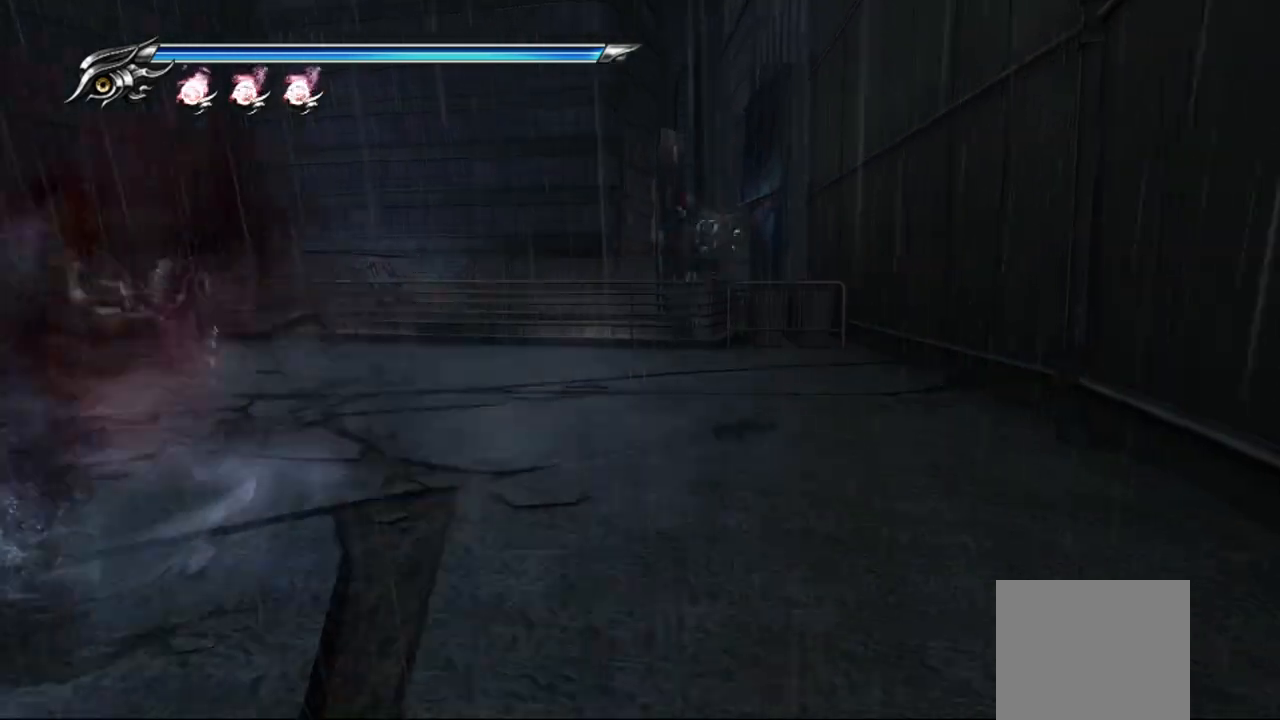
{"buttons": [], "left_stick": "left", "right_stick": "center", "events": [[17, "left_stick", "up"], [17, "right_stick", "center"], [150, "left_stick", "up-left"], [467, "left_stick", "left"]]}
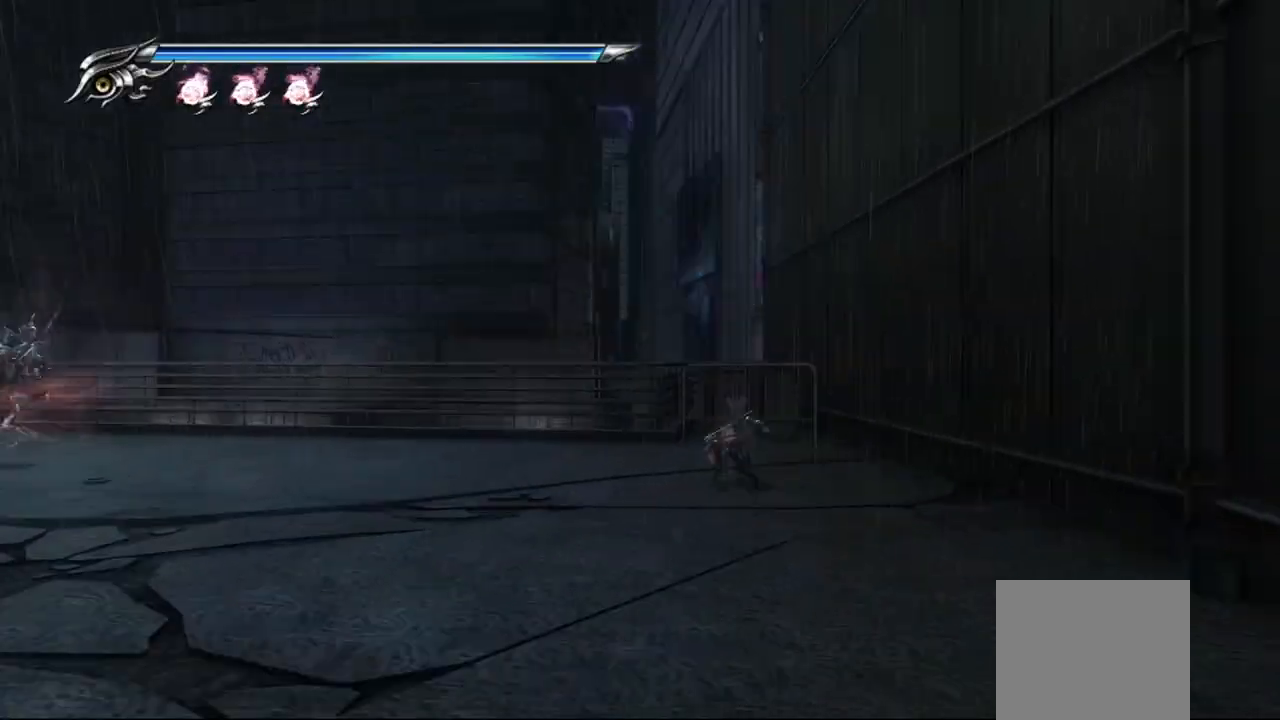
{"buttons": ["CROSS", "L1"], "left_stick": "left", "right_stick": "center", "events": [[117, "L1", "down"], [200, "R2", "down"], [267, "R2", "up"], [450, "CROSS", "down"]]}
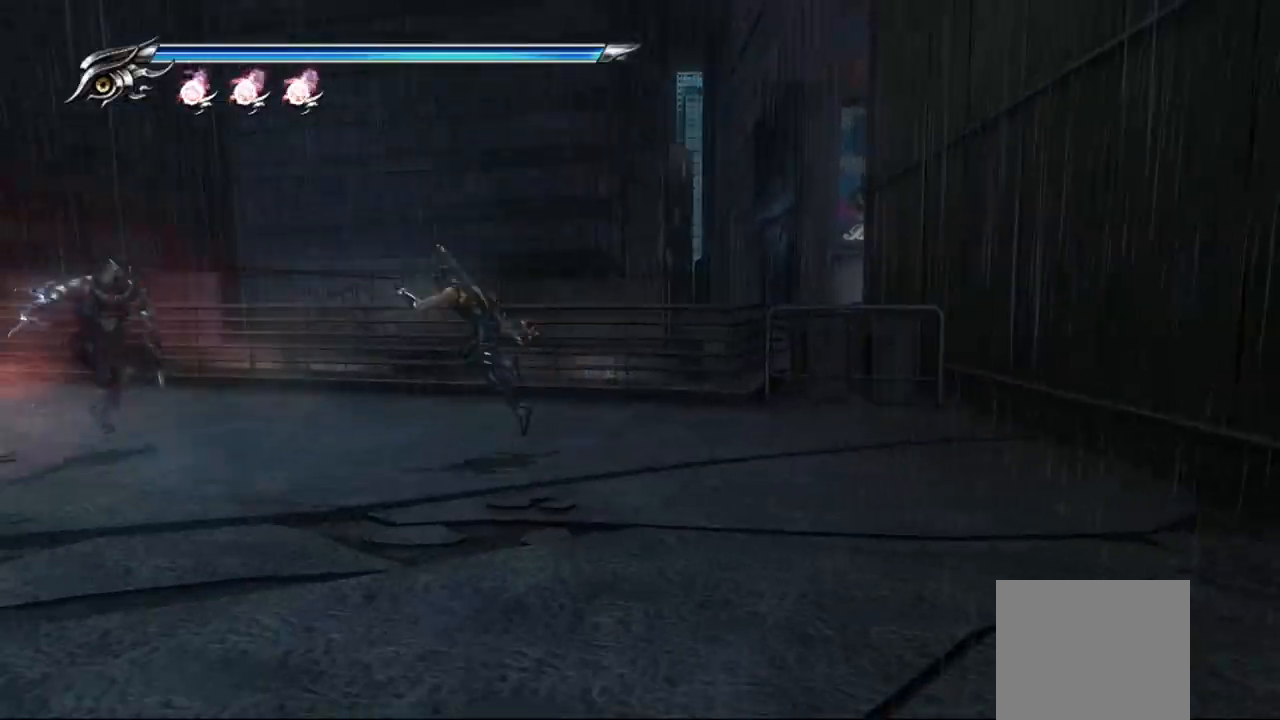
{"buttons": [], "left_stick": "left", "right_stick": "center", "events": [[50, "L1", "up"], [133, "CROSS", "up"], [217, "TRIANGLE", "down"], [317, "TRIANGLE", "up"], [433, "TRIANGLE", "down"], [483, "TRIANGLE", "up"]]}
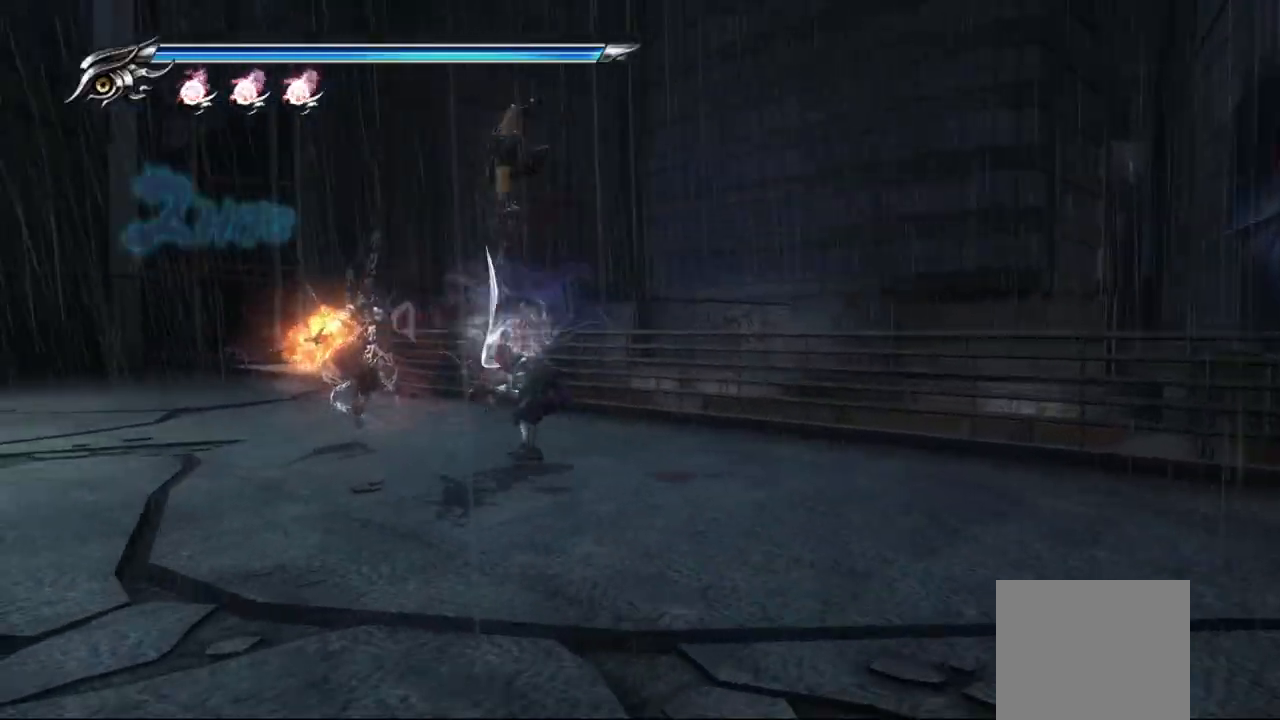
{"buttons": ["TRIANGLE"], "left_stick": "down-left", "right_stick": "center"}
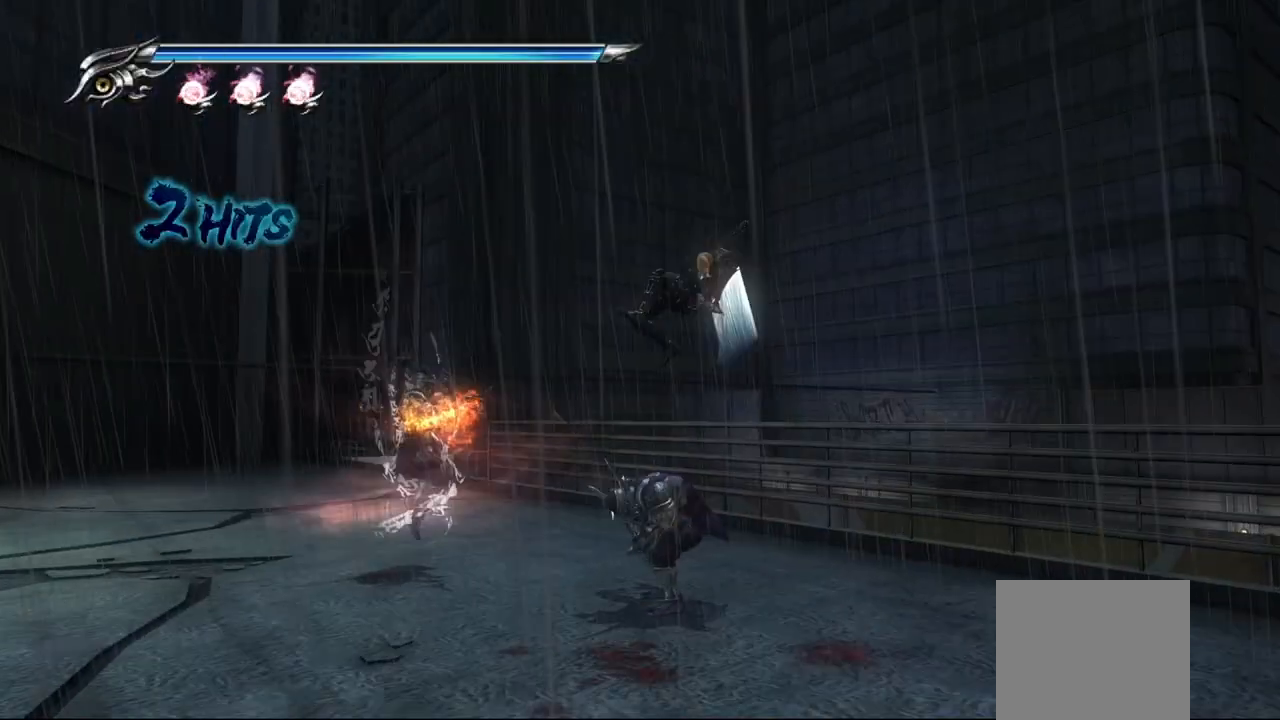
{"buttons": [], "left_stick": "center", "right_stick": "center", "events": [[50, "TRIANGLE", "up"], [100, "TRIANGLE", "down"], [100, "left_stick", "left"], [183, "TRIANGLE", "up"], [250, "TRIANGLE", "down"], [333, "TRIANGLE", "up"], [400, "TRIANGLE", "down"], [450, "TRIANGLE", "up"], [500, "left_stick", "center"]]}
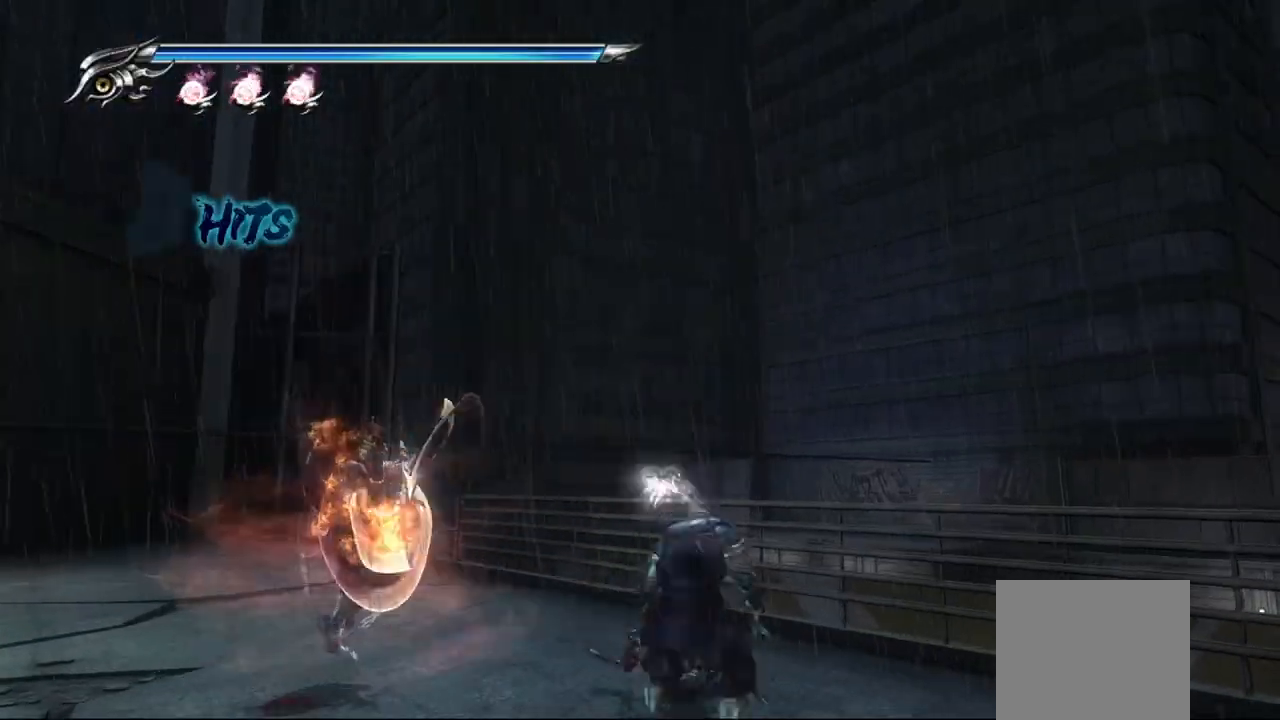
{"buttons": ["L1"], "left_stick": "center", "right_stick": "center", "events": [[17, "L1", "down"]]}